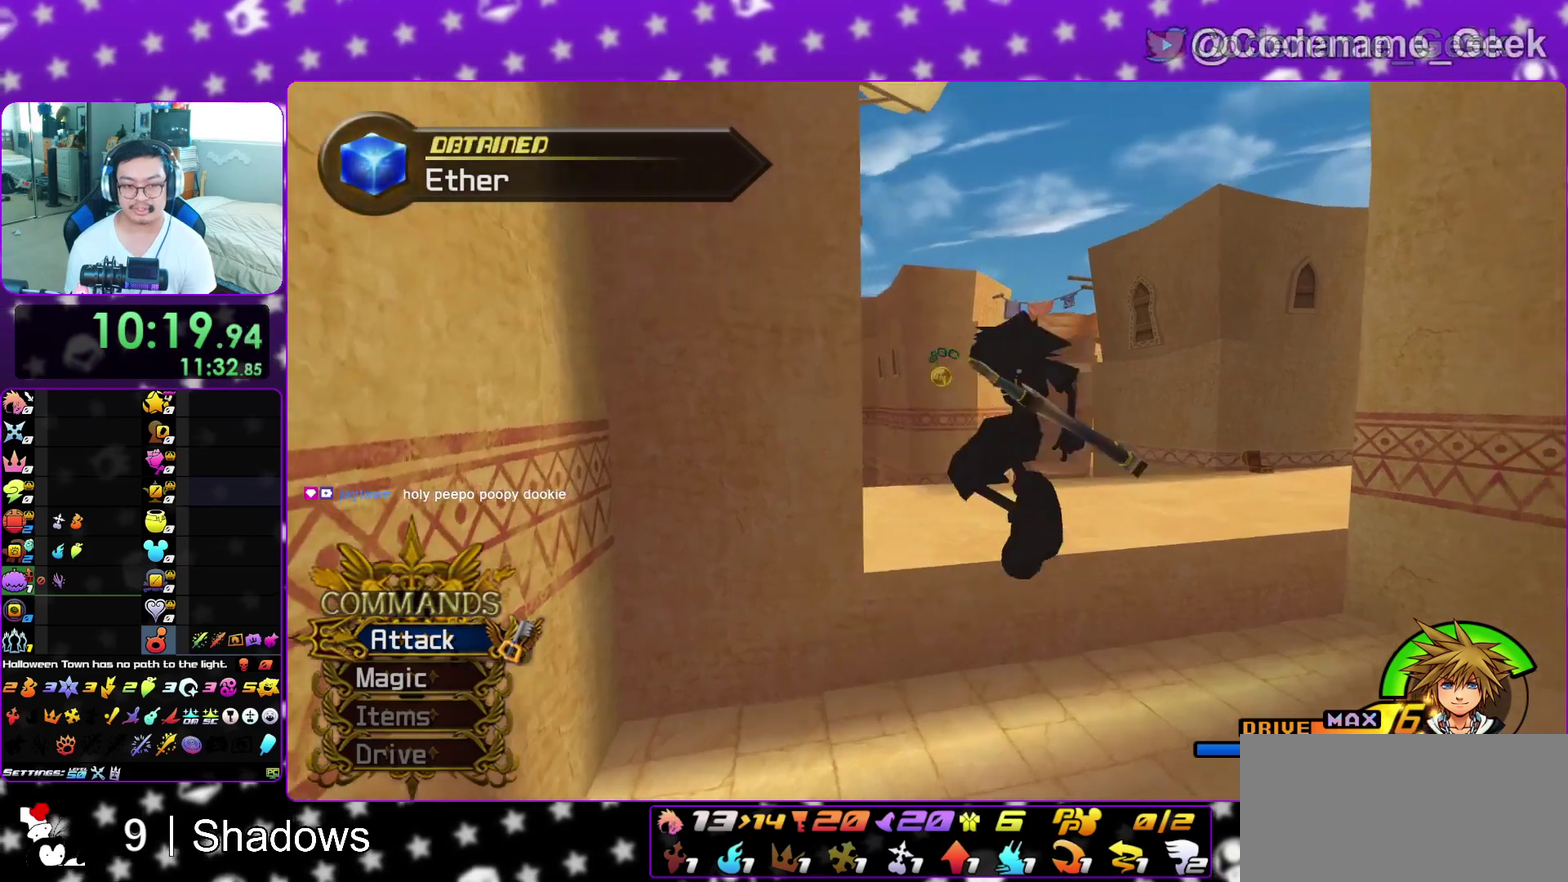
Gameplay with a controller (Nintendo layout); each line is a JSON object with the inputs held at the frame after it (dt_ms = milliseconds from this image to that frame). "events" lists button and stick changes between this image and that frame as [ms after this image, input, new state], when the widget could be followed in between. This overlay highlights the sticks when they move; stick clicks (L3 R3) are not distinguishable. Not read: L3 R3 SELECT START.
{"dt_ms": 400, "buttons": ["Y"], "left_stick": "up", "right_stick": "center", "events": [[67, "left_stick", "up"], [83, "B", "up"], [117, "Y", "down"], [250, "right_stick", "left"], [333, "right_stick", "center"]]}
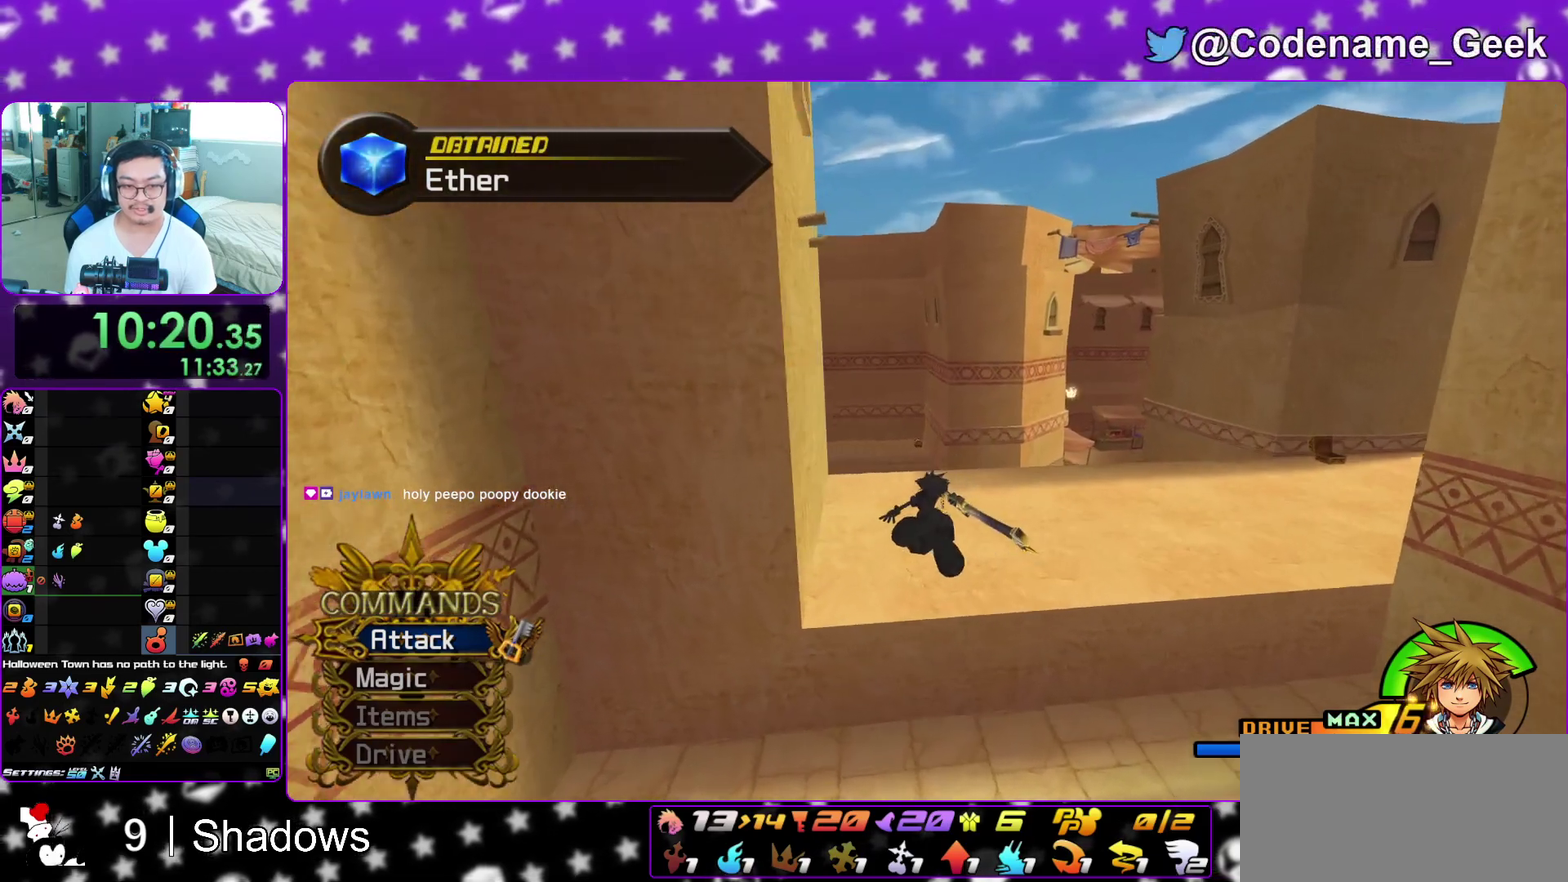
{"dt_ms": 500, "buttons": ["Y"], "left_stick": "up", "right_stick": "center", "events": []}
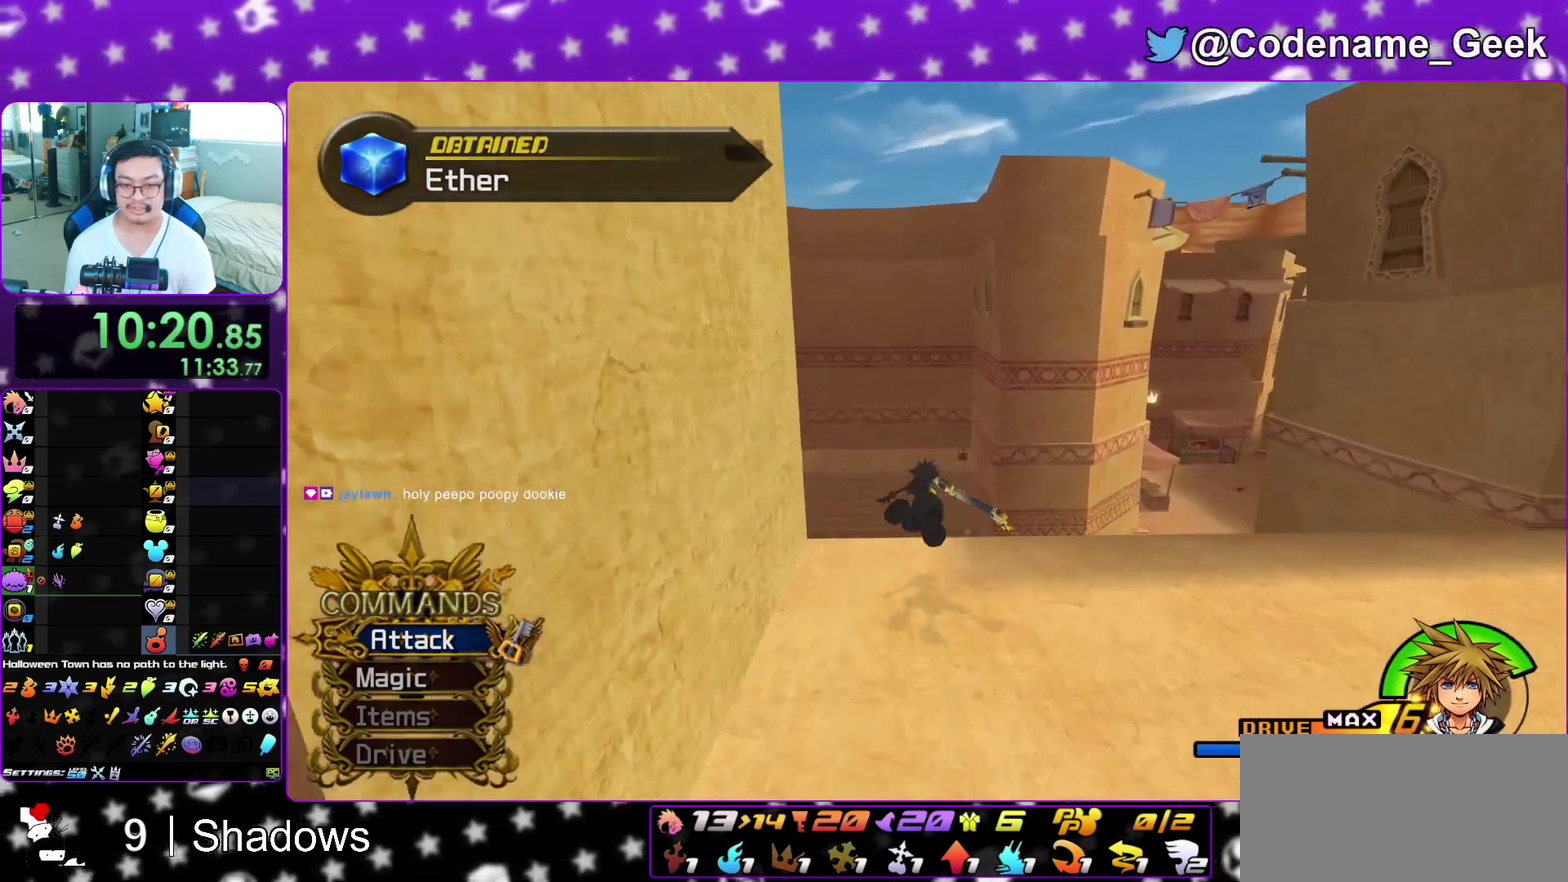
{"dt_ms": 500, "buttons": ["Y"], "left_stick": "up", "right_stick": "center", "events": []}
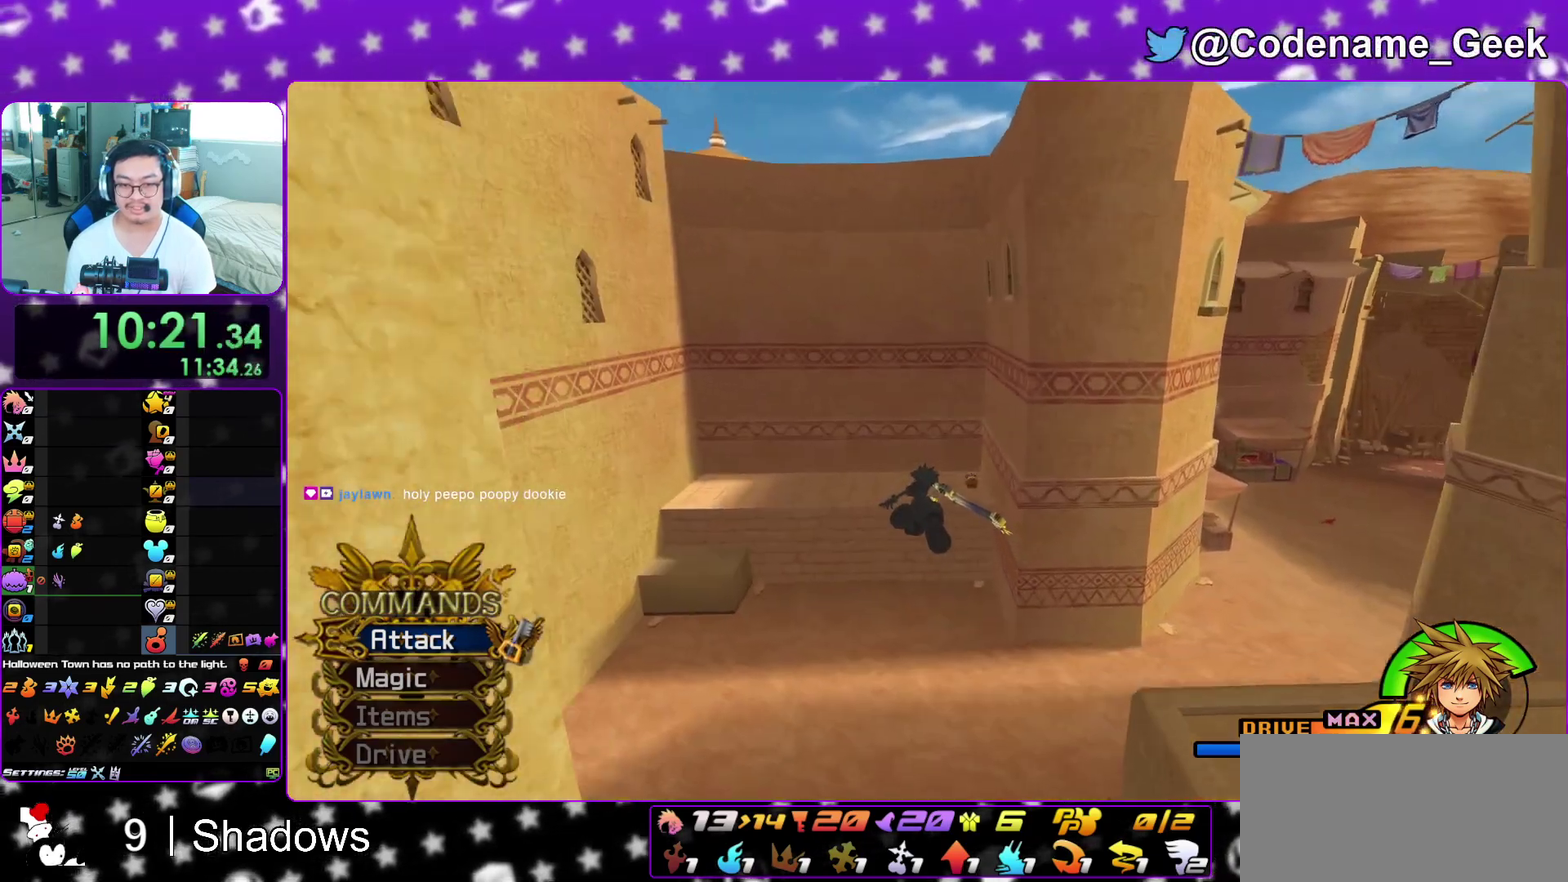
{"dt_ms": 500, "buttons": ["Y"], "left_stick": "up", "right_stick": "center", "events": []}
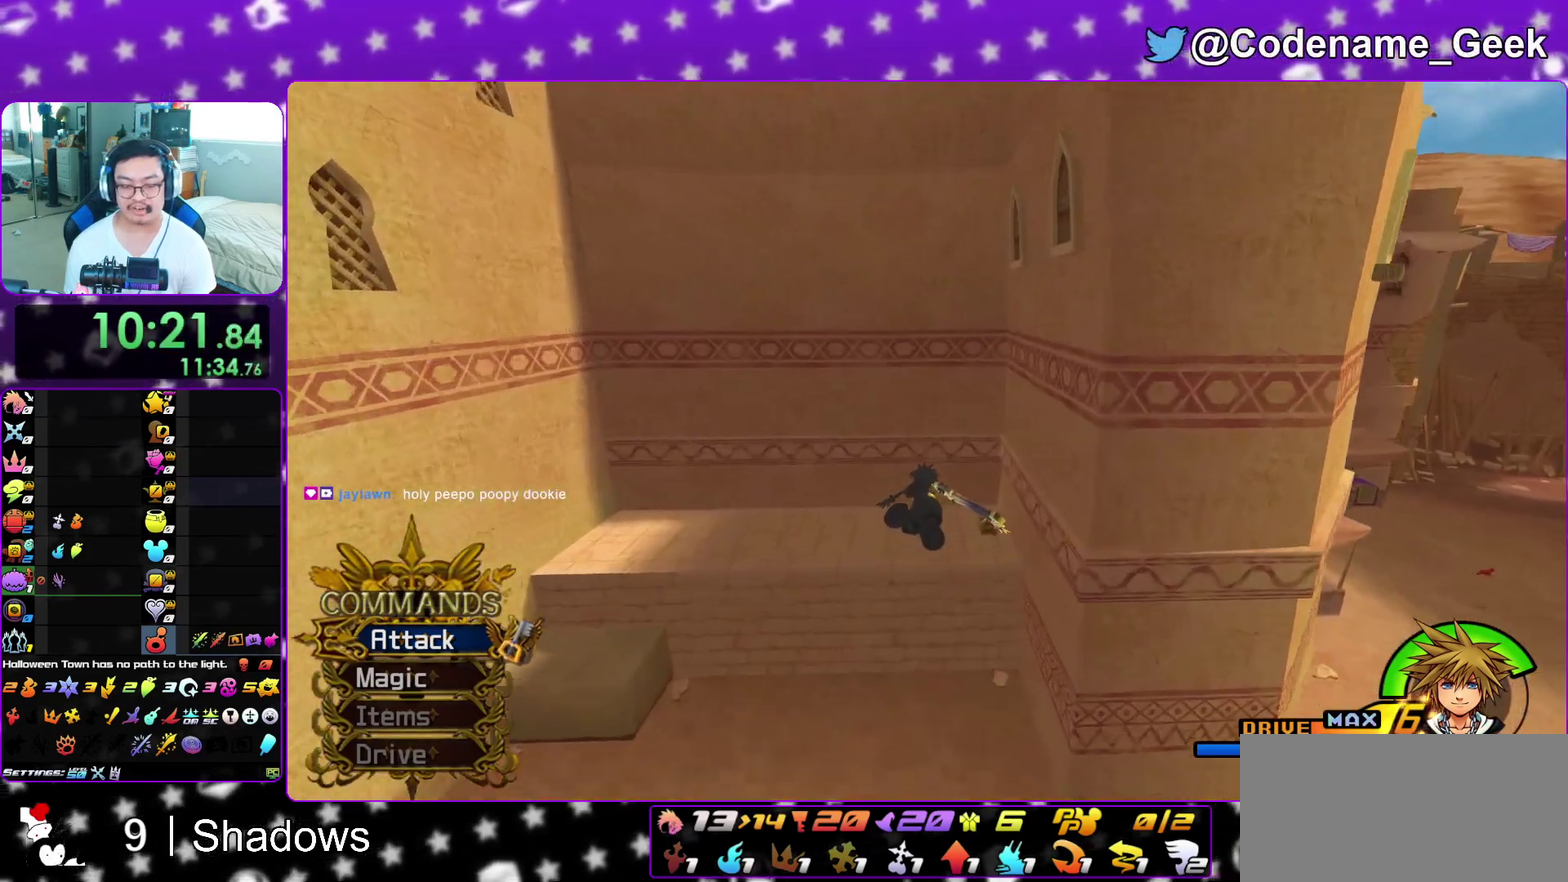
{"dt_ms": 500, "buttons": ["L1"], "left_stick": "up-right", "right_stick": "center", "events": [[100, "Y", "up"], [217, "L1", "down"], [250, "left_stick", "up-right"], [300, "L1", "up"], [400, "L1", "down"]]}
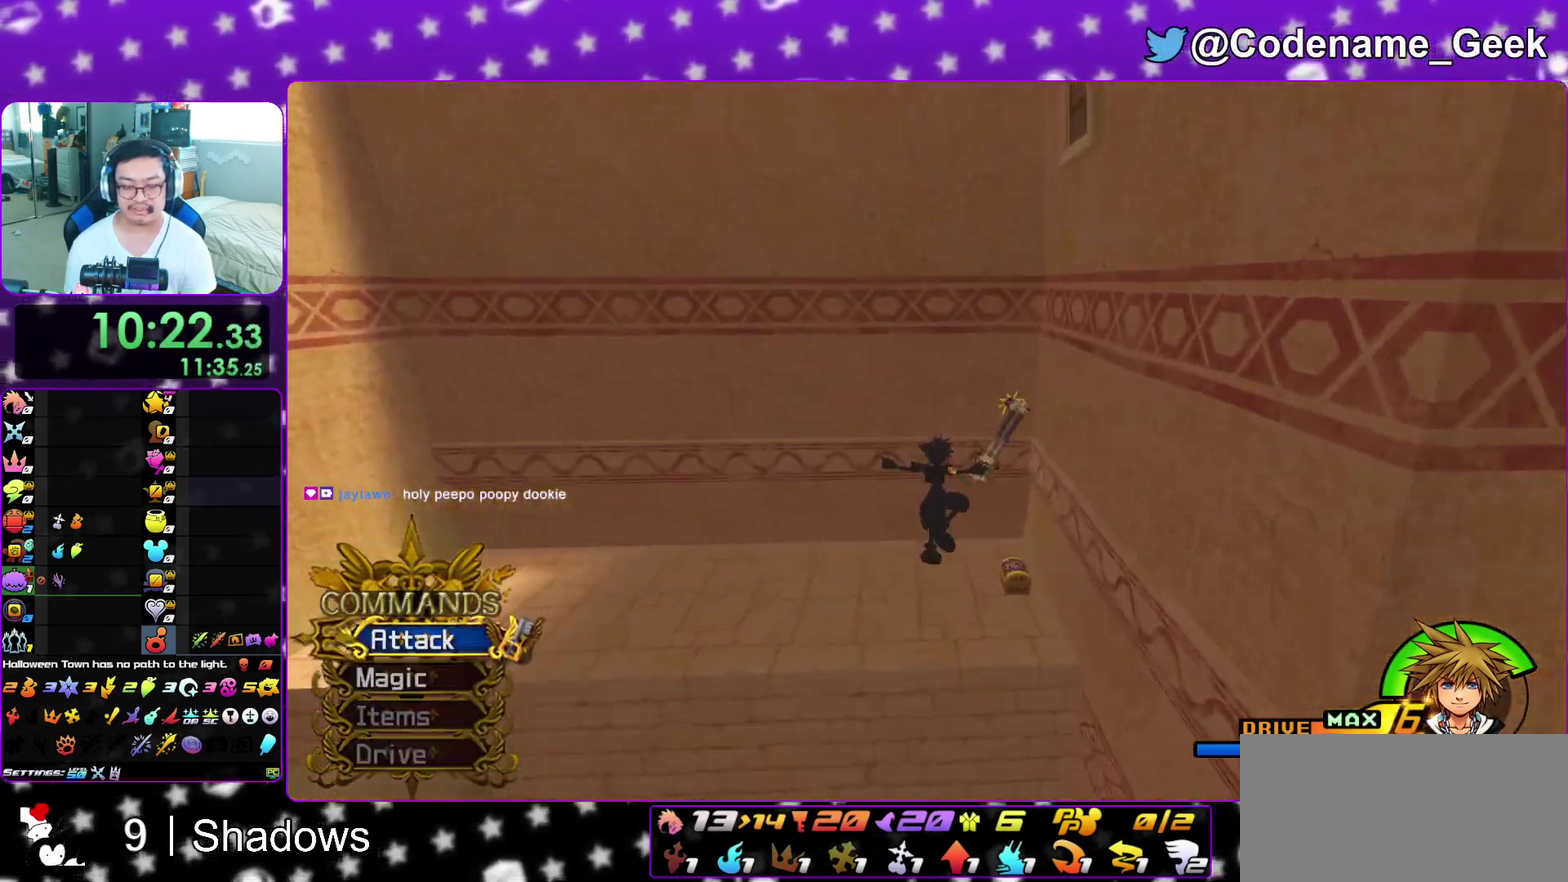
{"dt_ms": 300, "buttons": ["L1"], "left_stick": "up-right", "right_stick": "center", "events": [[17, "L1", "up"], [117, "L1", "down"], [183, "L1", "up"], [283, "L1", "down"]]}
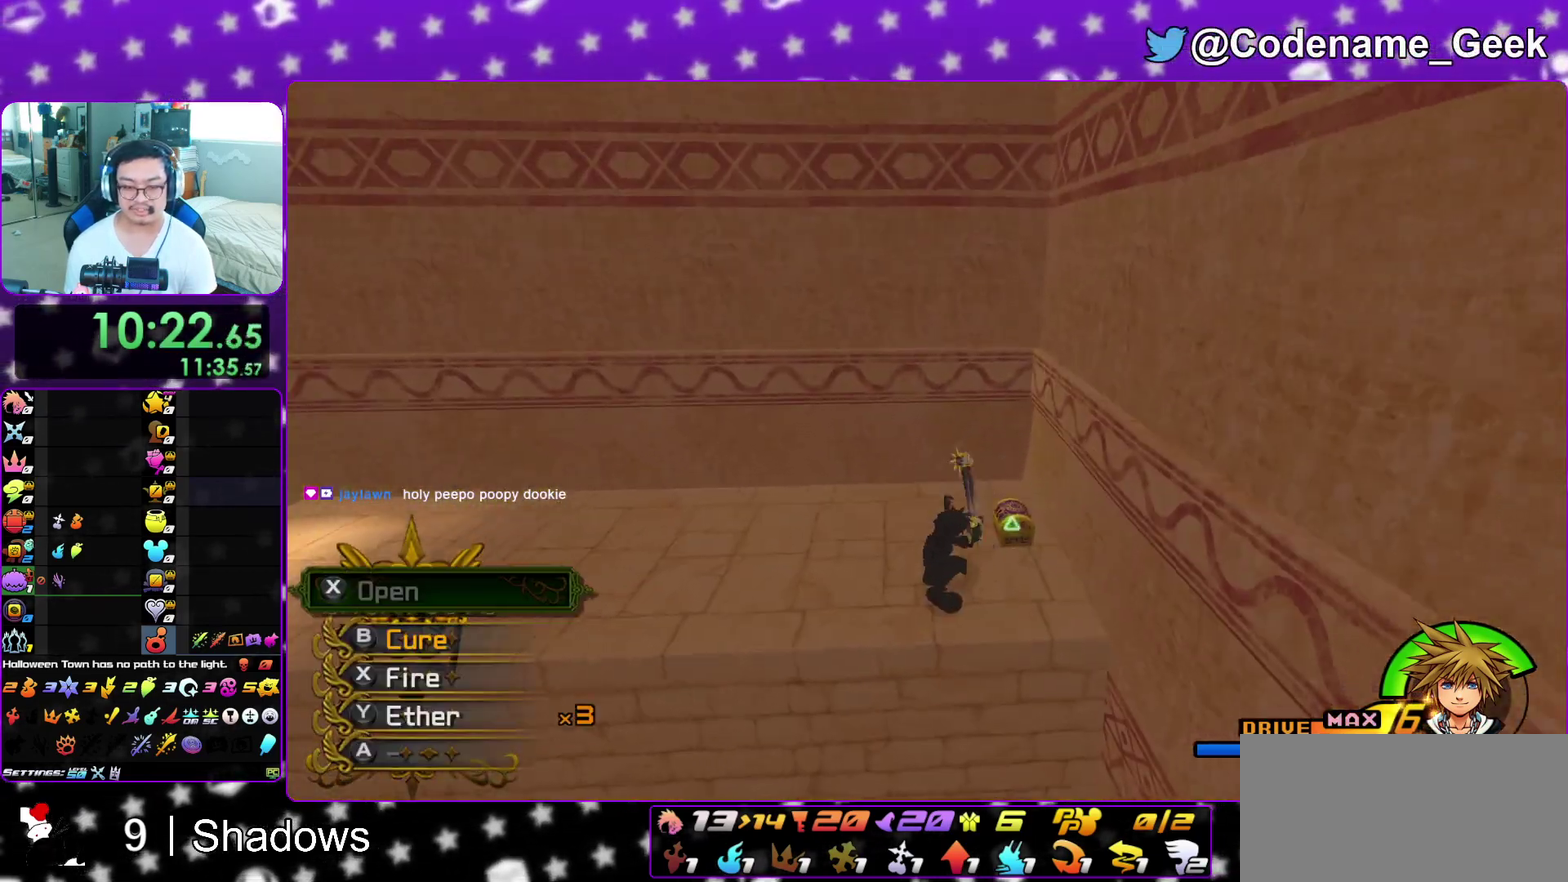
{"dt_ms": 900, "buttons": [], "left_stick": "center", "right_stick": "center", "events": [[100, "L1", "up"], [100, "right_stick", "down"], [150, "right_stick", "down-left"], [233, "X", "down"], [233, "right_stick", "center"], [350, "X", "up"], [400, "left_stick", "center"], [433, "X", "down"], [517, "X", "up"], [600, "X", "down"], [700, "L1", "down"], [717, "X", "up"], [783, "X", "down"], [800, "L1", "up"], [883, "X", "up"]]}
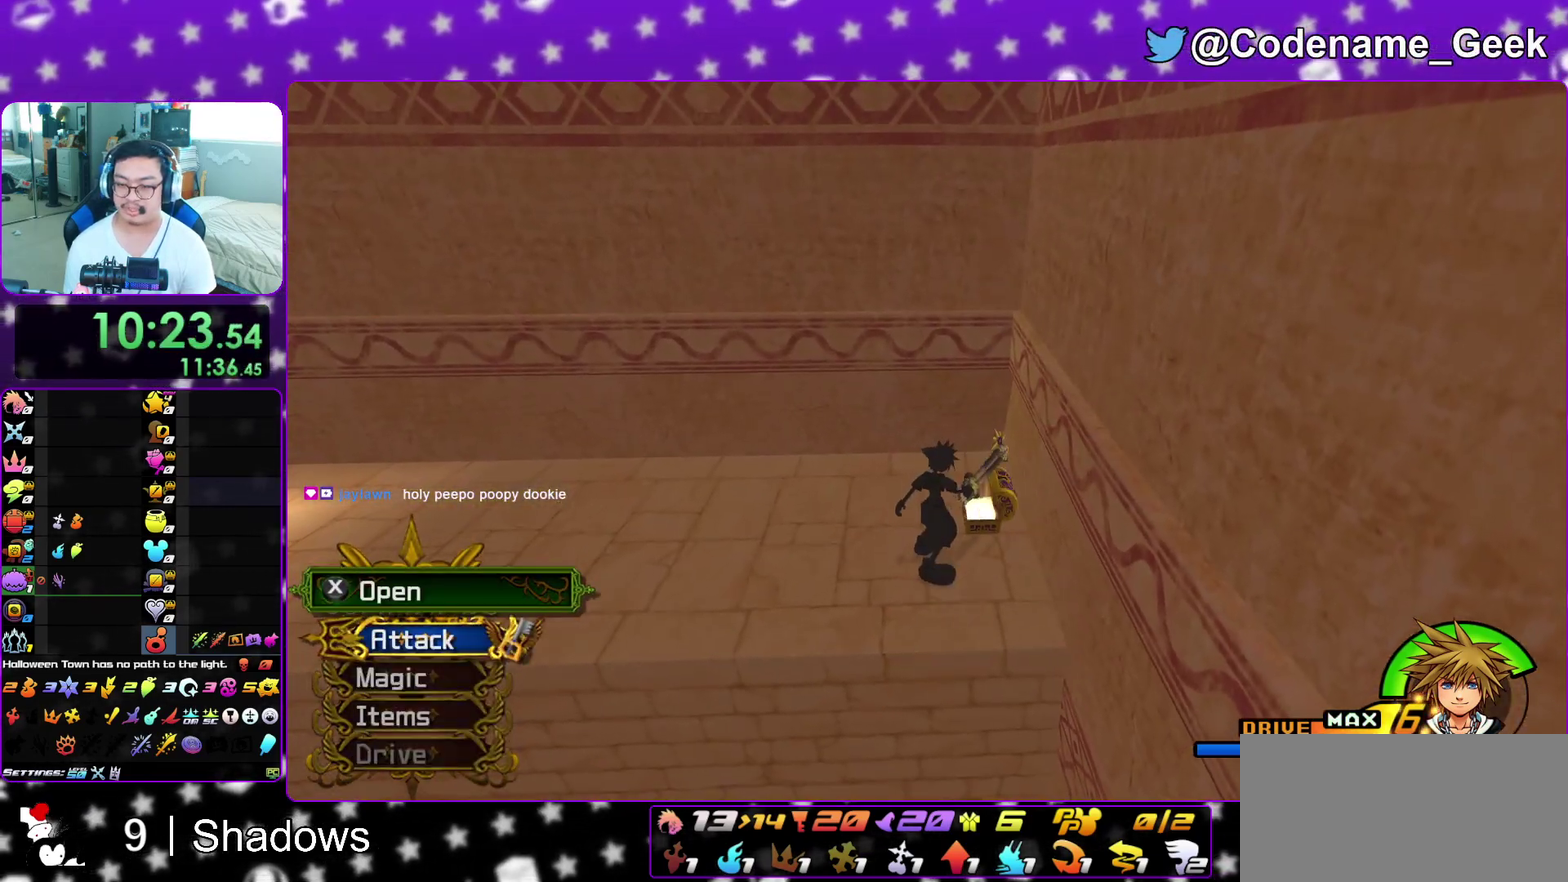
{"dt_ms": 300, "buttons": ["X", "L1"], "left_stick": "center", "right_stick": "center", "events": [[33, "L1", "down"], [83, "X", "down"], [150, "L1", "up"], [183, "X", "up"], [267, "L1", "down"], [283, "X", "down"]]}
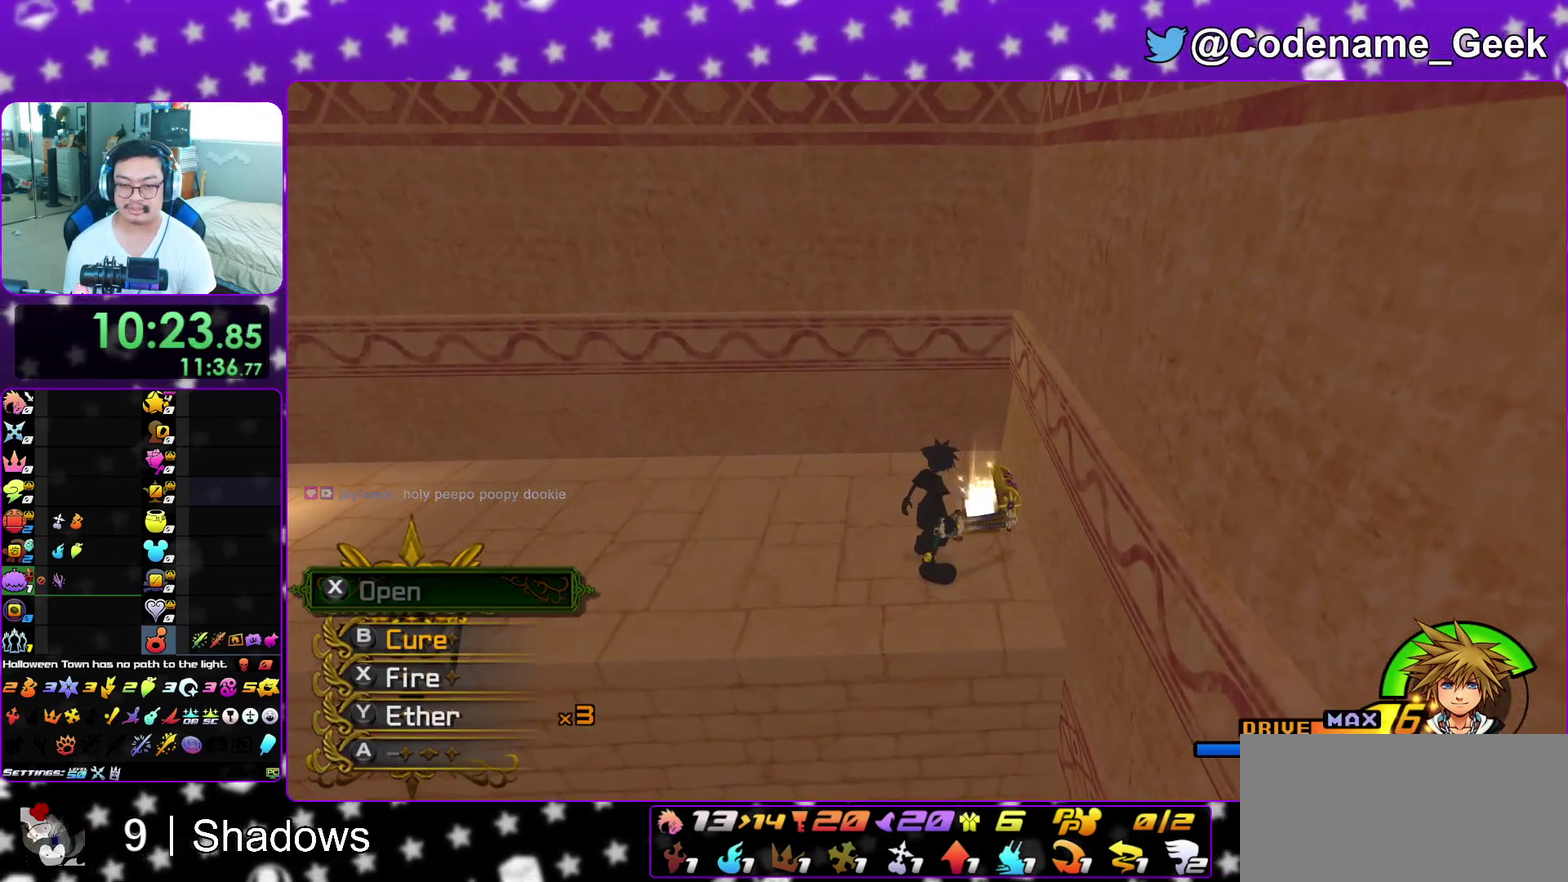
{"dt_ms": 600, "buttons": [], "left_stick": "down", "right_stick": "center", "events": [[83, "L1", "up"], [100, "X", "up"], [117, "left_stick", "down"], [183, "B", "down"], [583, "B", "up"]]}
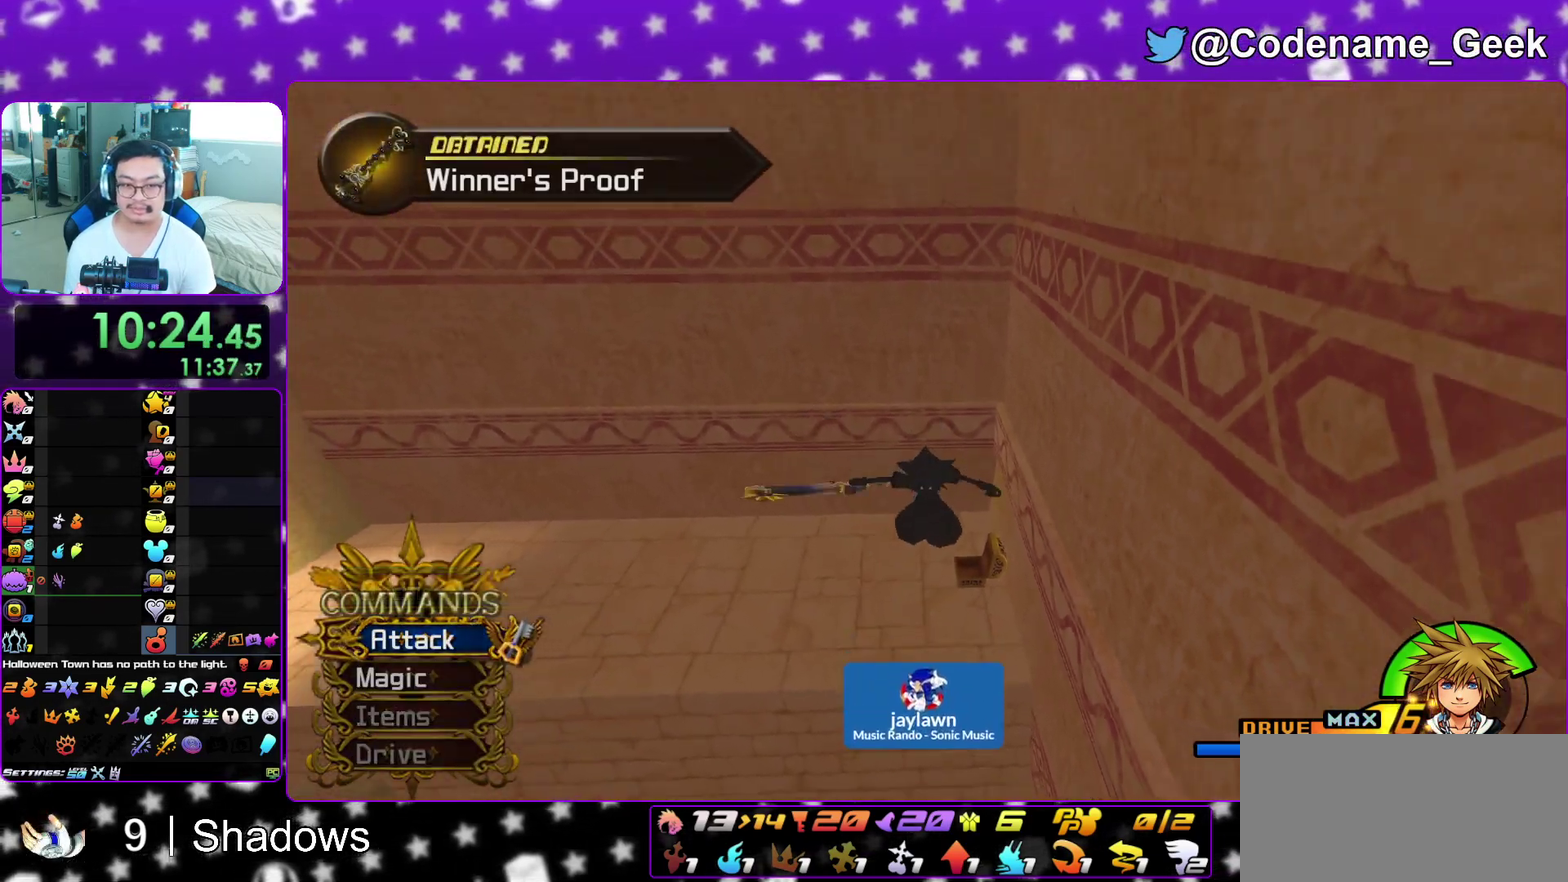
{"dt_ms": 400, "buttons": ["Y"], "left_stick": "down-right", "right_stick": "center", "events": [[33, "B", "down"], [250, "B", "up"], [283, "left_stick", "down-right"], [383, "Y", "down"]]}
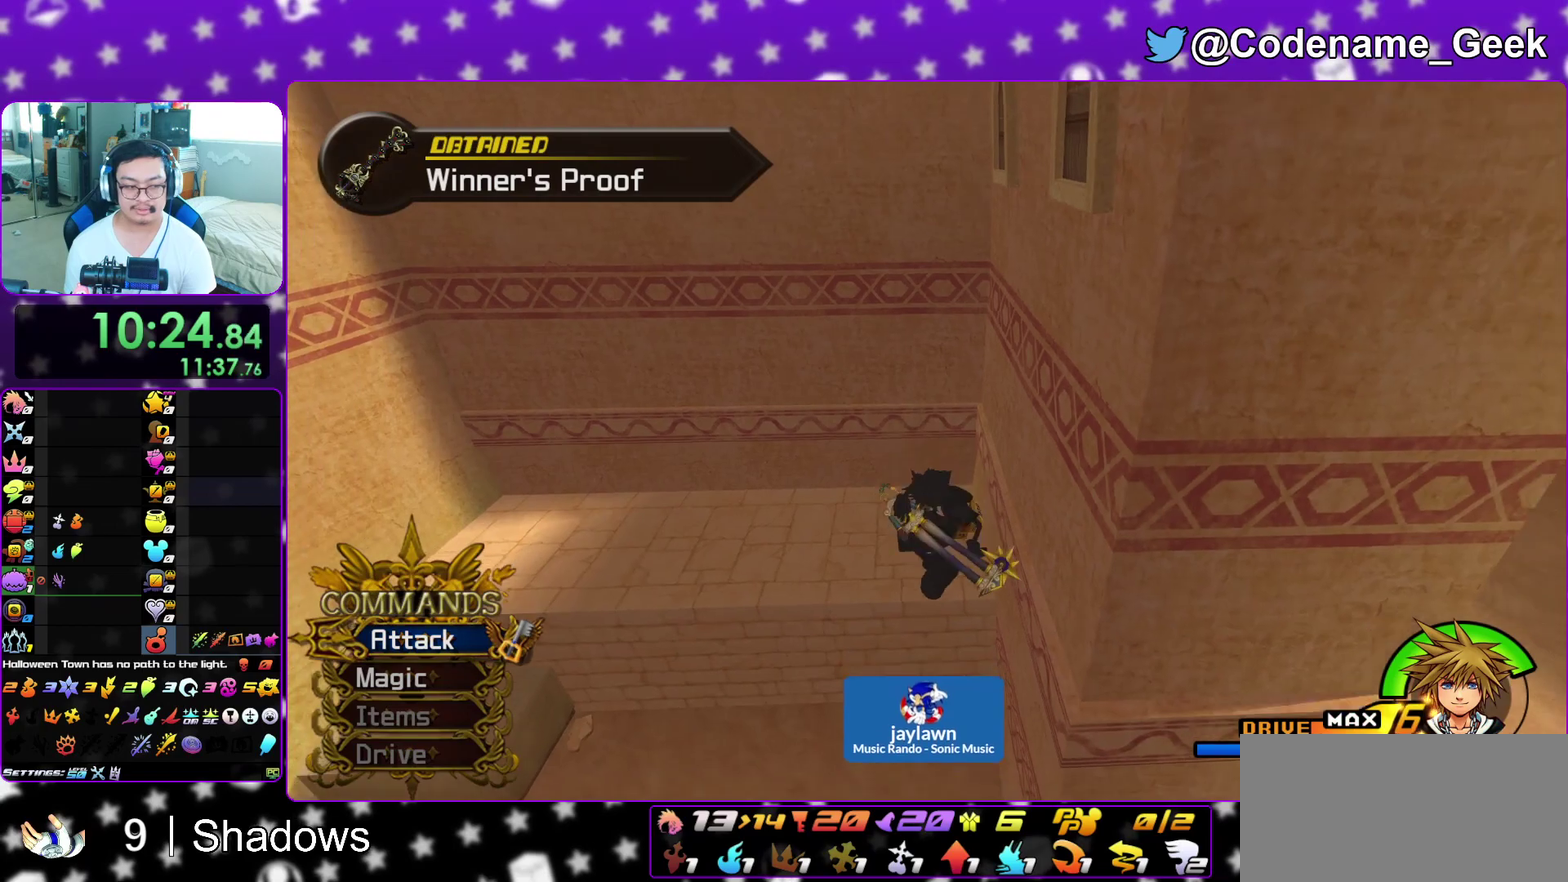
{"dt_ms": 500, "buttons": ["Y"], "left_stick": "up-right", "right_stick": "center", "events": [[167, "left_stick", "right"], [267, "left_stick", "up-right"]]}
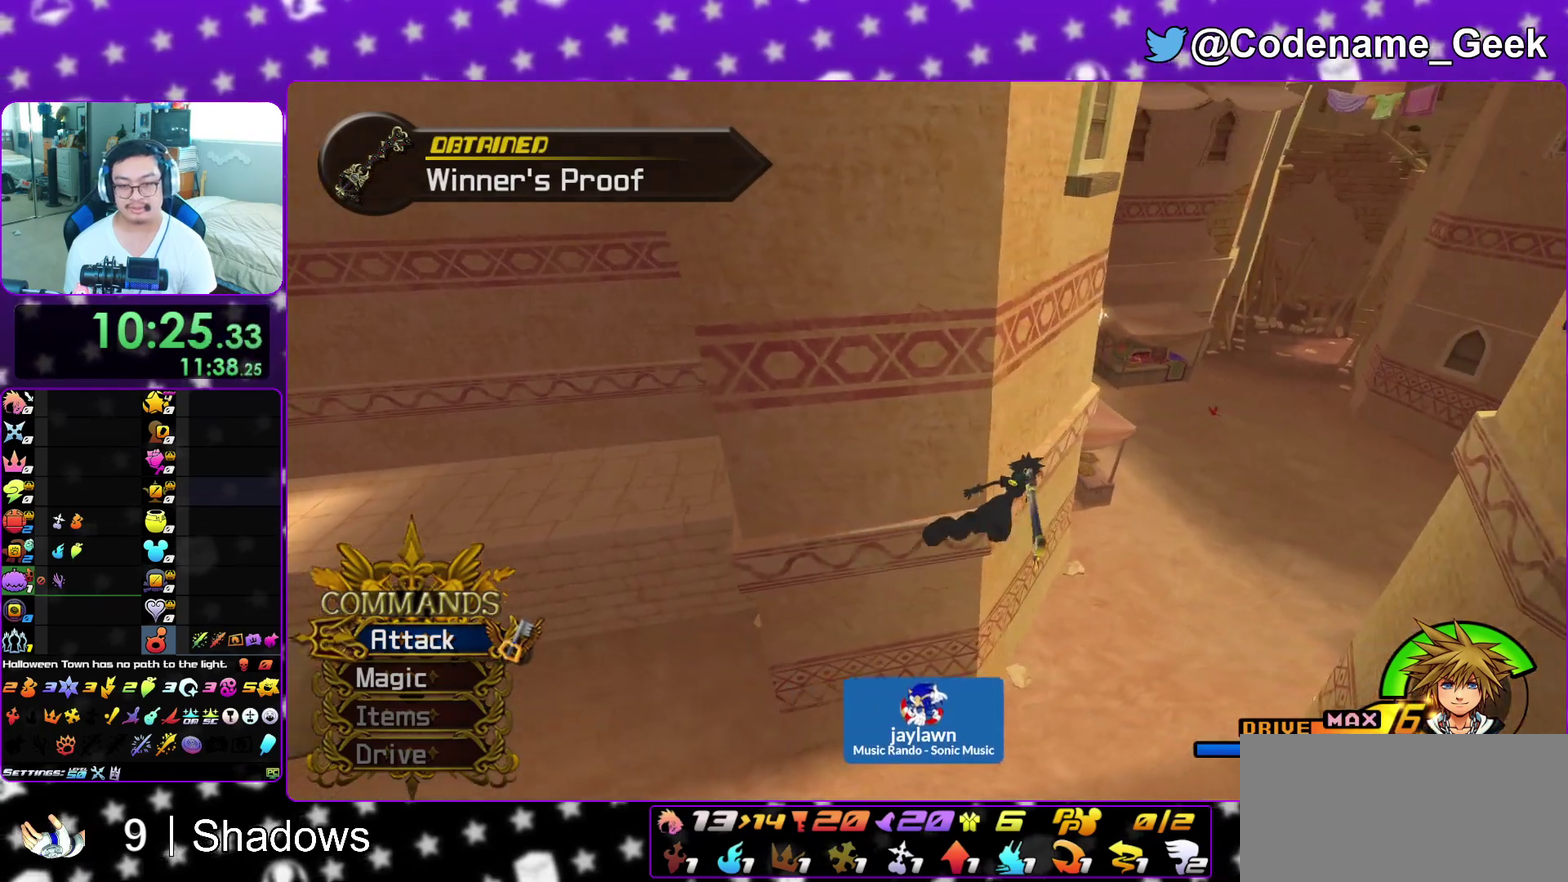
{"dt_ms": 500, "buttons": ["Y"], "left_stick": "up-right", "right_stick": "center", "events": []}
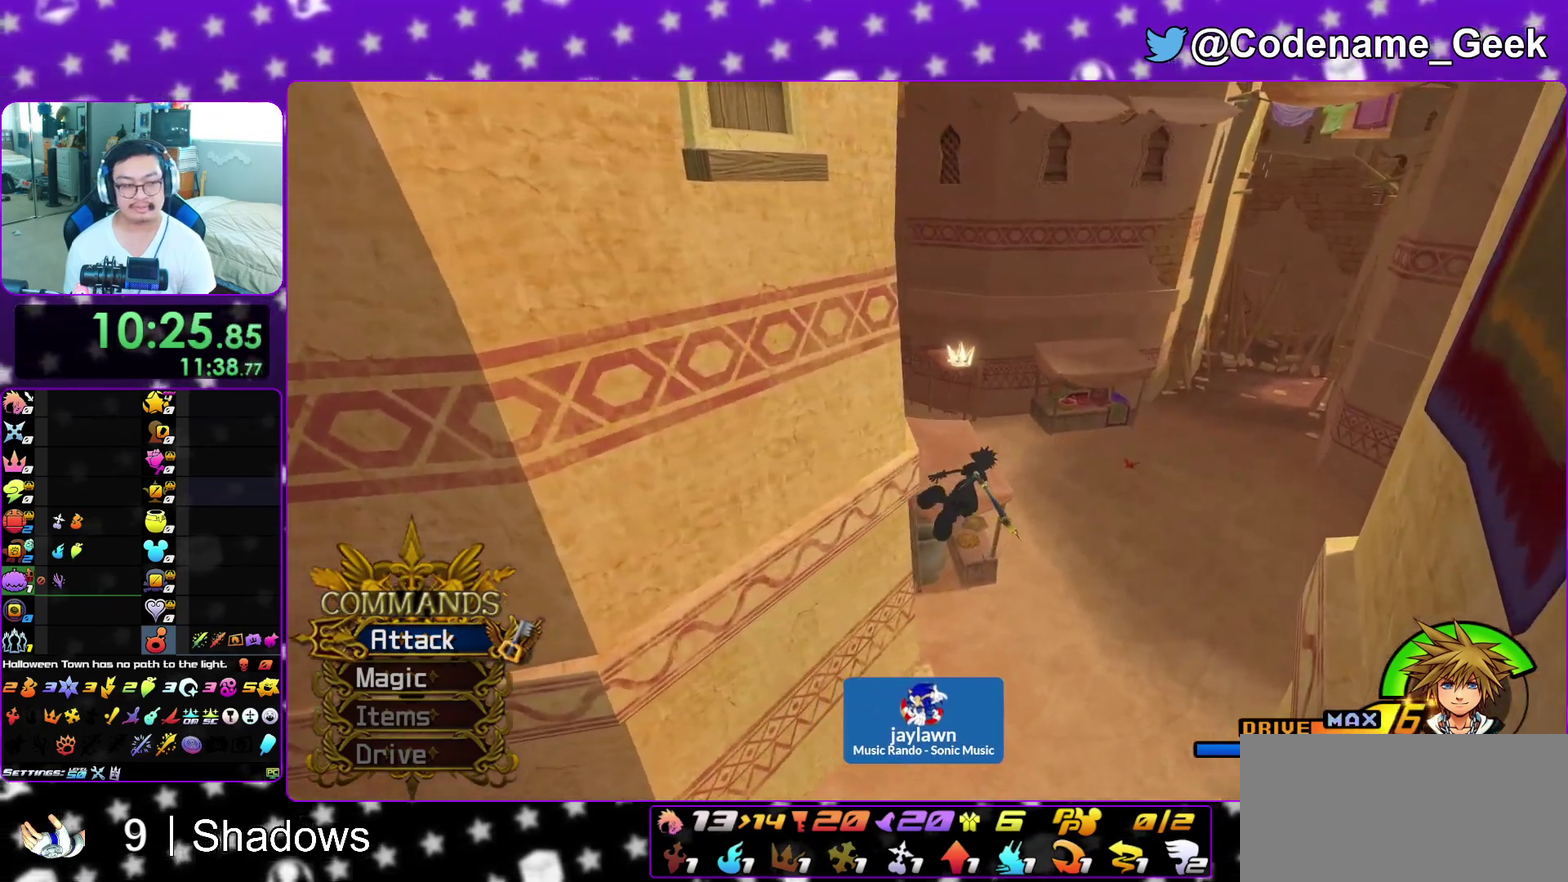
{"dt_ms": 400, "buttons": ["Y"], "left_stick": "up", "right_stick": "left", "events": [[117, "right_stick", "left"], [133, "left_stick", "up"], [233, "right_stick", "center"], [383, "right_stick", "left"]]}
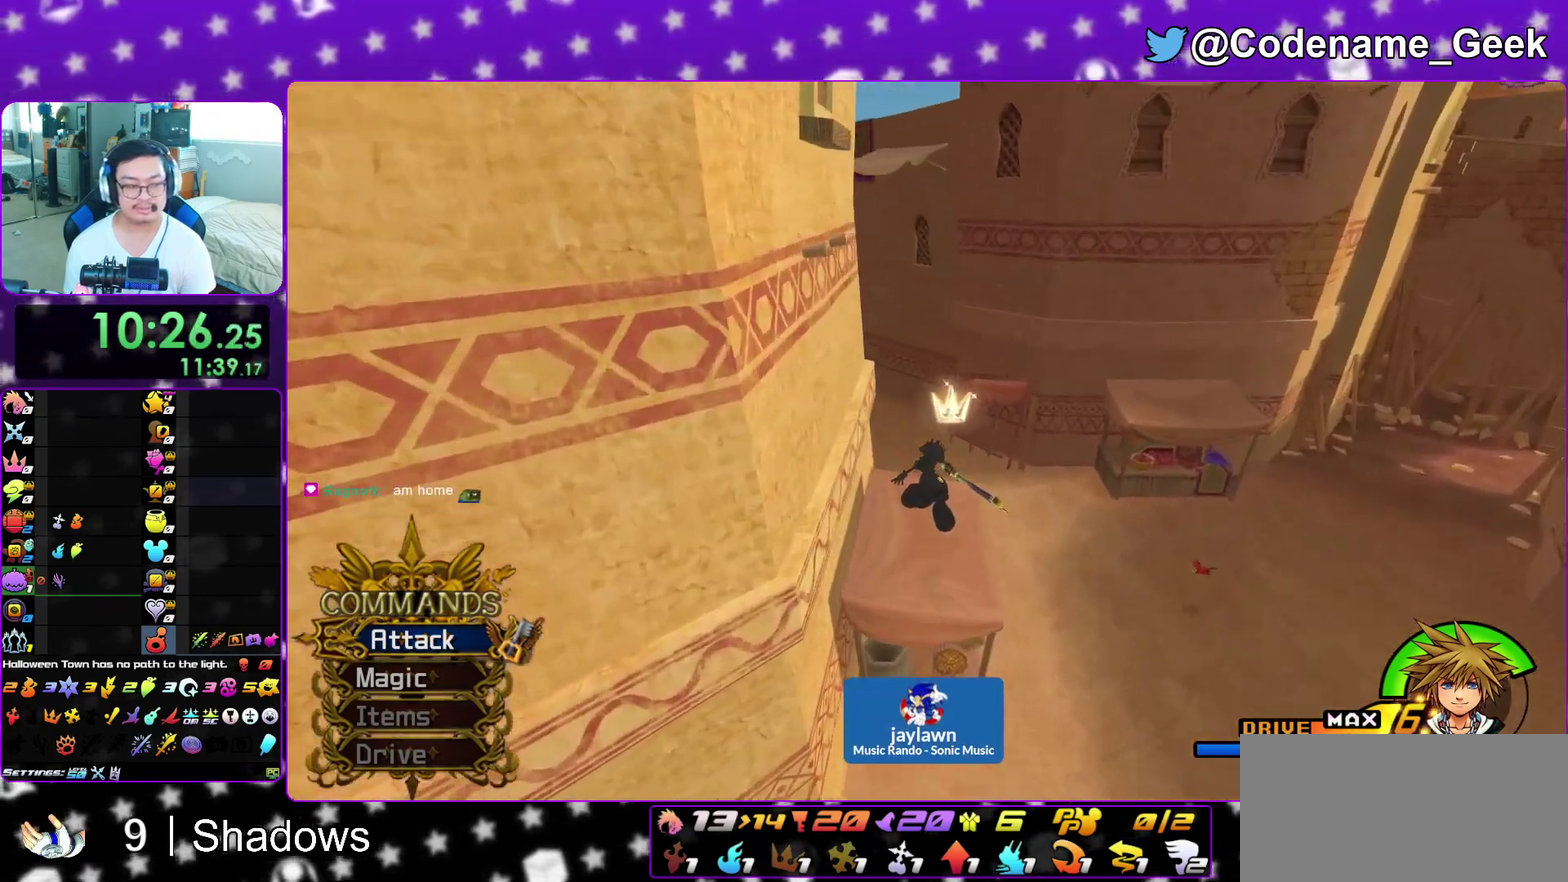
{"dt_ms": 600, "buttons": ["Y"], "left_stick": "up-left", "right_stick": "left", "events": [[83, "right_stick", "center"], [417, "right_stick", "left"], [533, "left_stick", "up-left"]]}
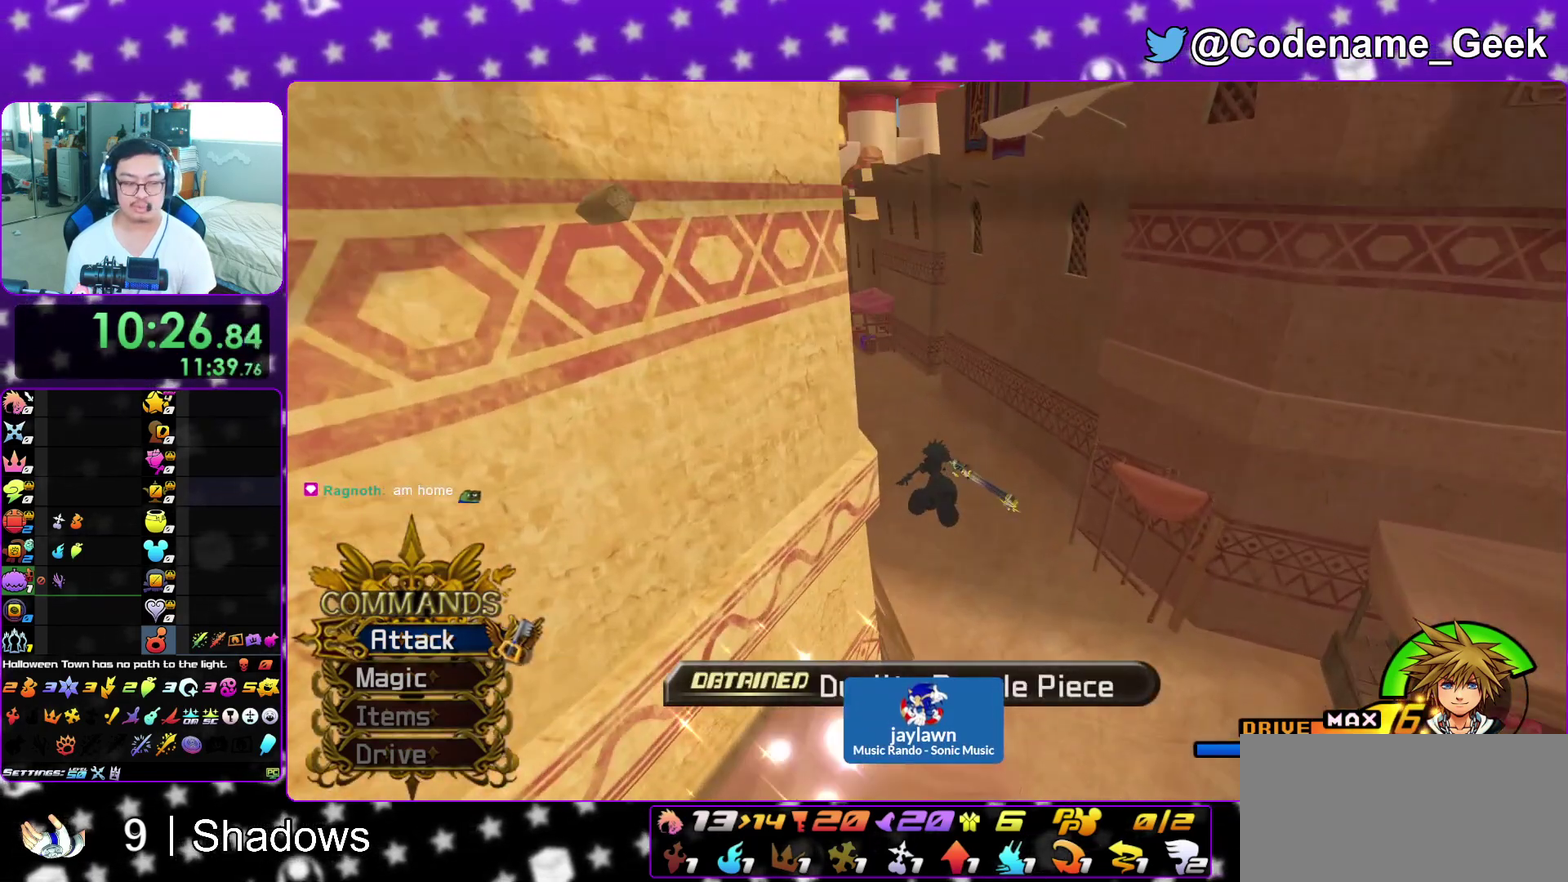
{"dt_ms": 400, "buttons": ["A"], "left_stick": "up", "right_stick": "center", "events": [[117, "Y", "up"], [117, "right_stick", "center"], [233, "A", "down"], [300, "B", "down"], [317, "left_stick", "up"], [400, "B", "up"]]}
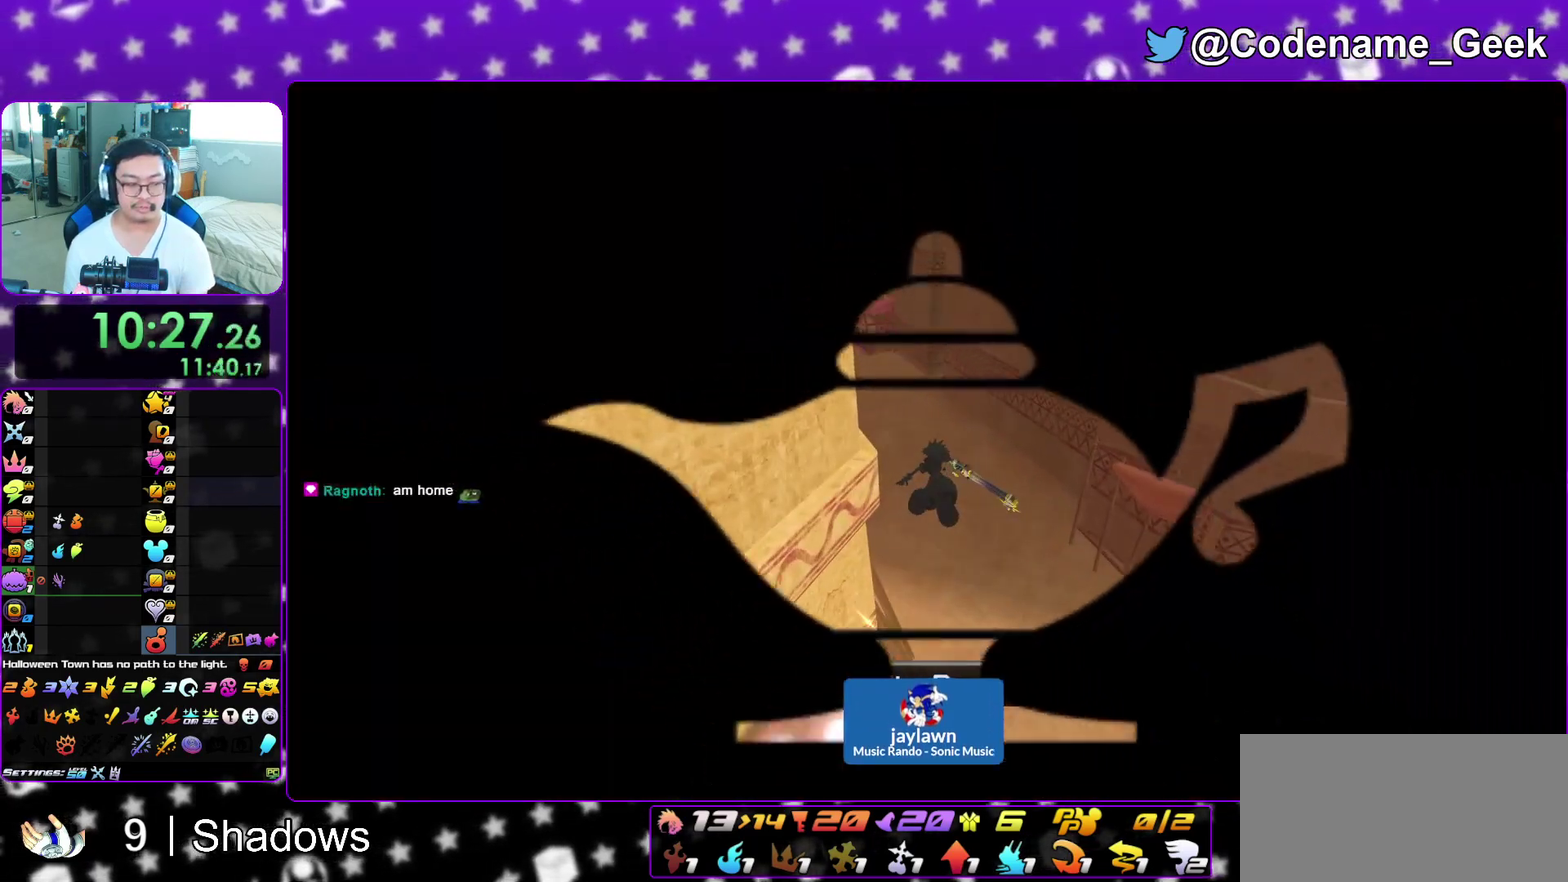
{"dt_ms": 600, "buttons": ["A"], "left_stick": "center", "right_stick": "center"}
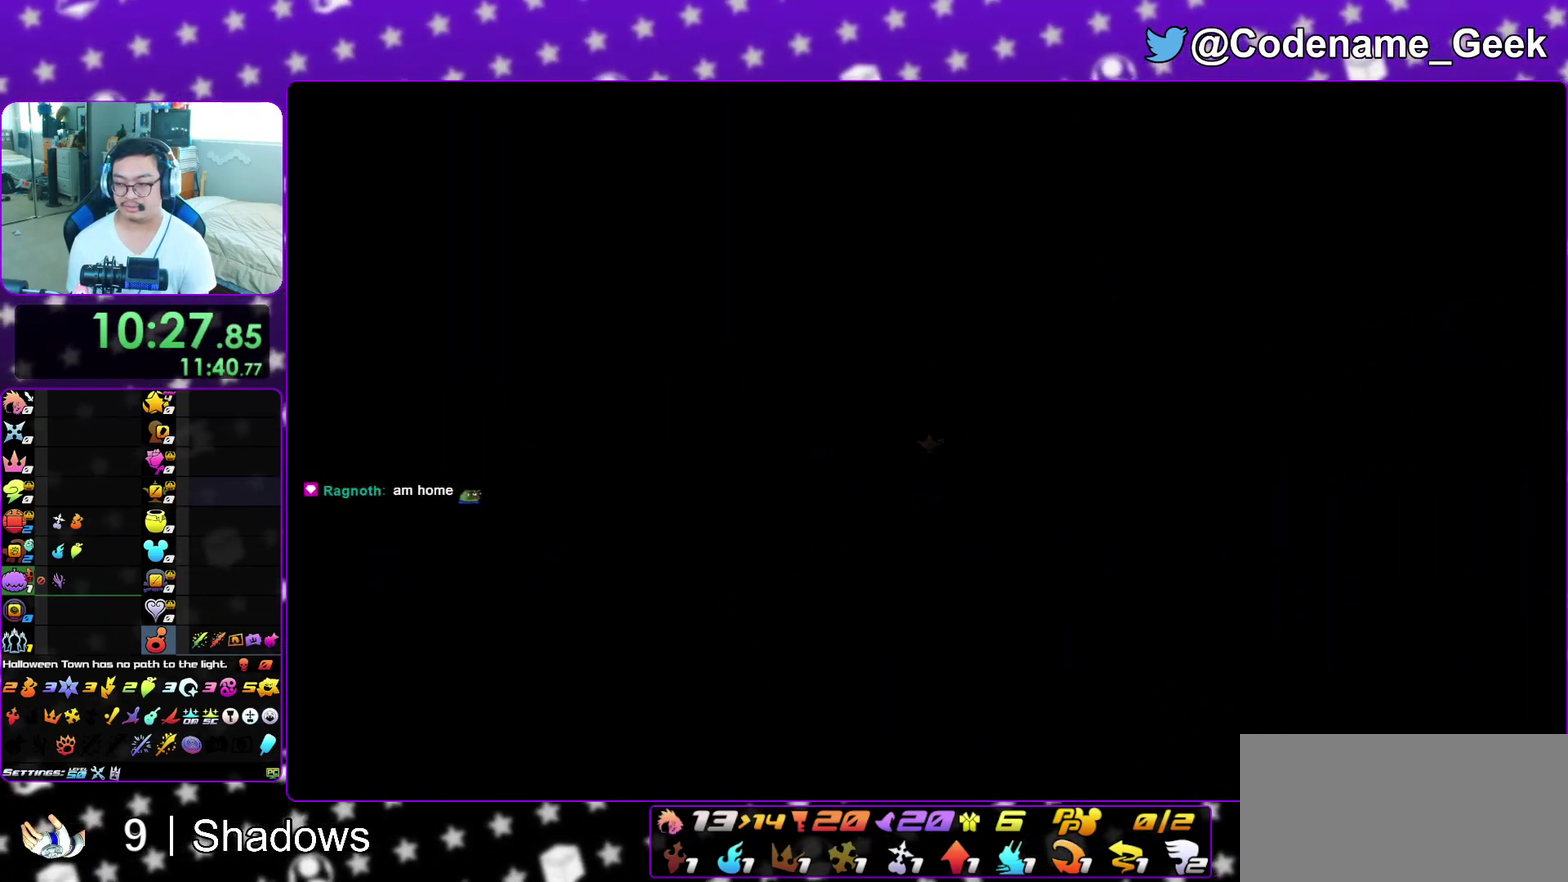
{"dt_ms": 700, "buttons": ["A"], "left_stick": "down", "right_stick": "center"}